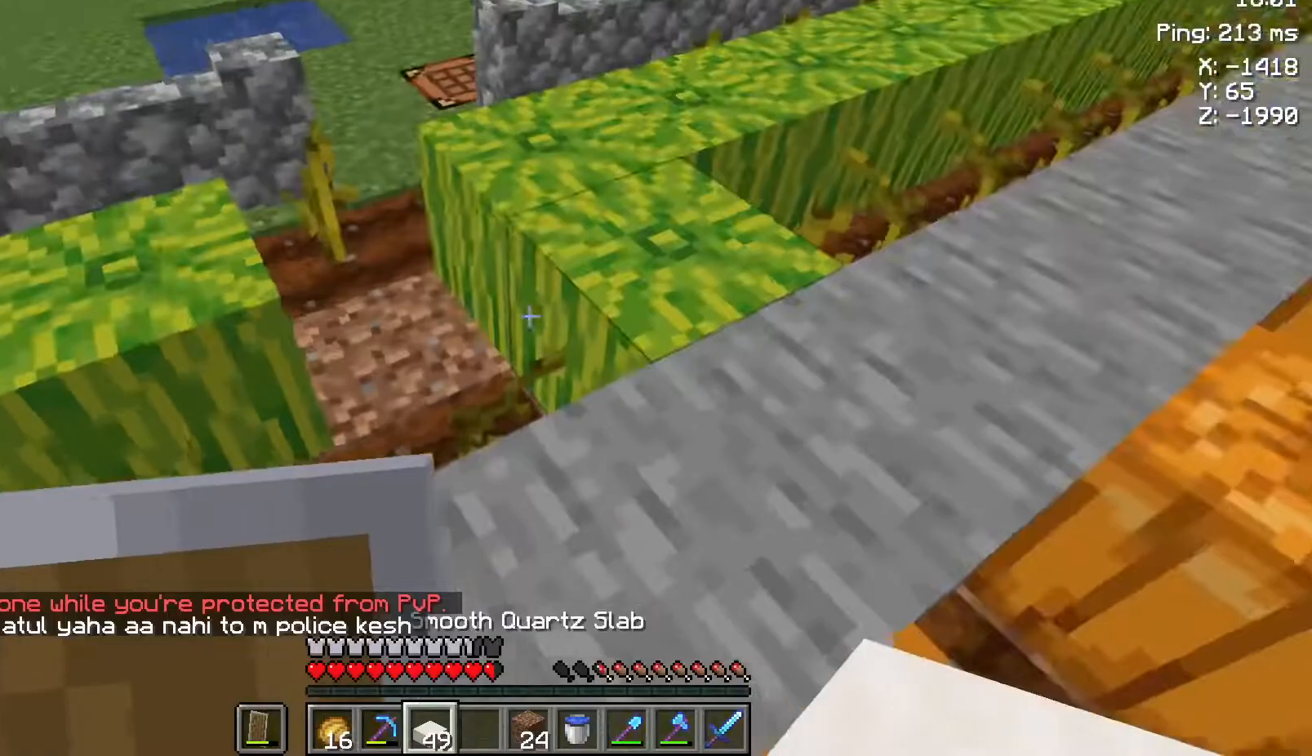
Gameplay with keyboard and mouse; each line is a JSON object with the keys and mouse buttons held at the frame after it. "events" lists presses ("down") and releases ("up") of "a", "d", "s", "space", "w", "mouse_left" and "mouse_right" between this image and that frame as [ms after this image, input, new state], when the widget could be followed in between. "mouse_left", "mouse_right" = the "left", "right" buttons of the "mouse" list. No other keys are recorded. Fast repeated clicks can show as one long hold. Not read: mouse_move.
{"keys": [], "mouse": [], "events": [[267, "w", "down"], [500, "w", "up"]]}
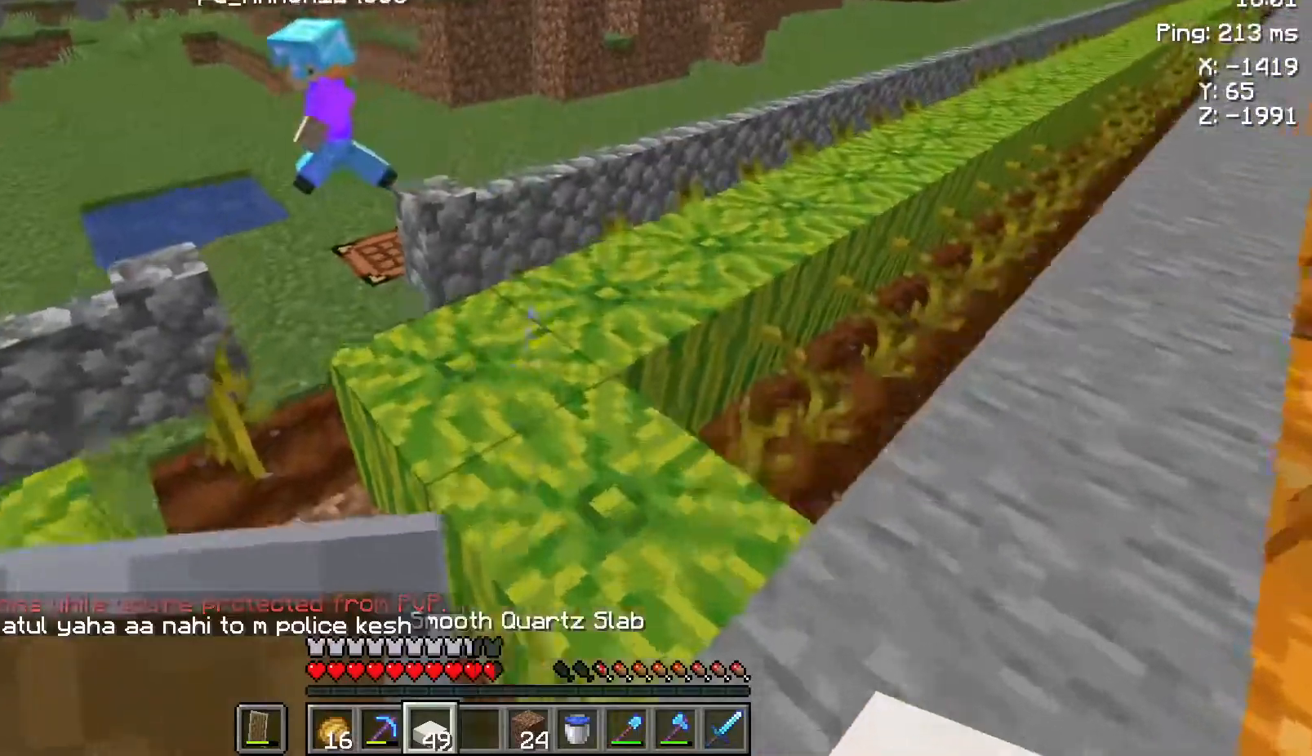
{"keys": ["d", "w"], "mouse": [], "events": [[200, "d", "down"], [500, "w", "down"]]}
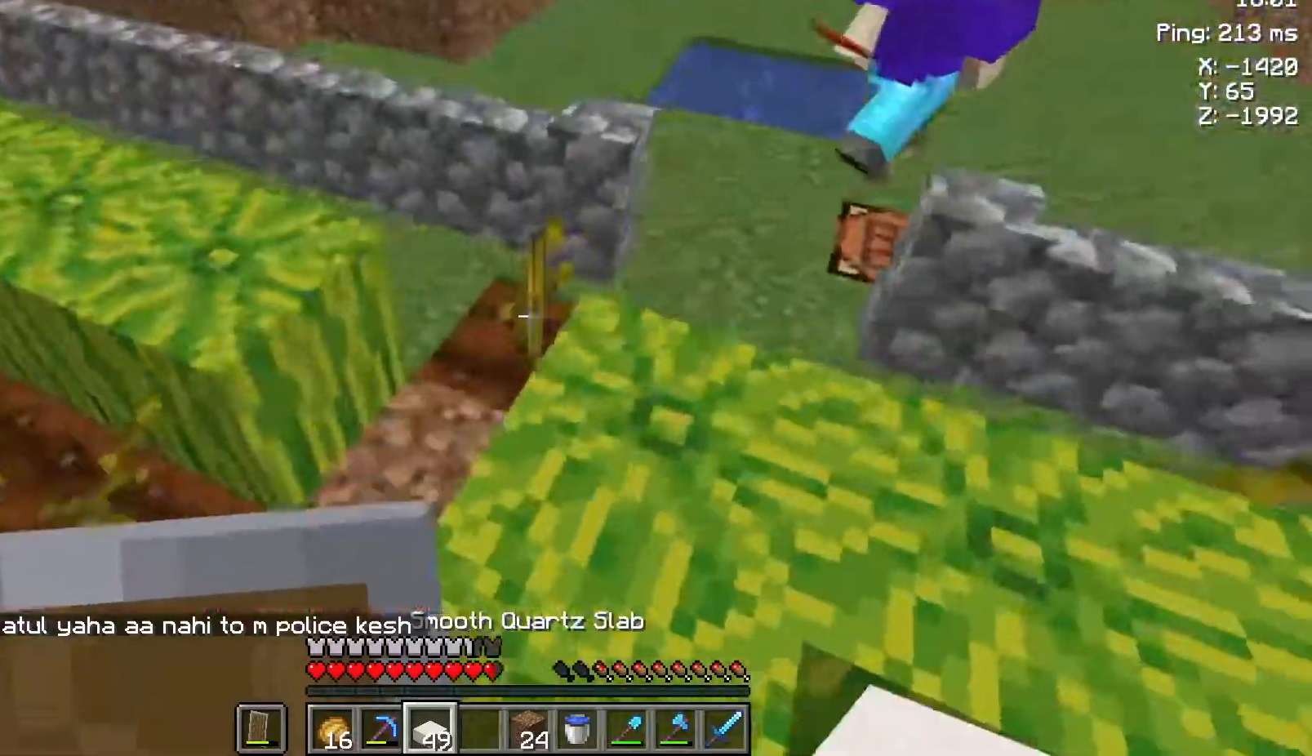
{"keys": [], "mouse": [], "events": [[50, "d", "up"], [100, "w", "up"], [283, "d", "down"], [467, "d", "up"]]}
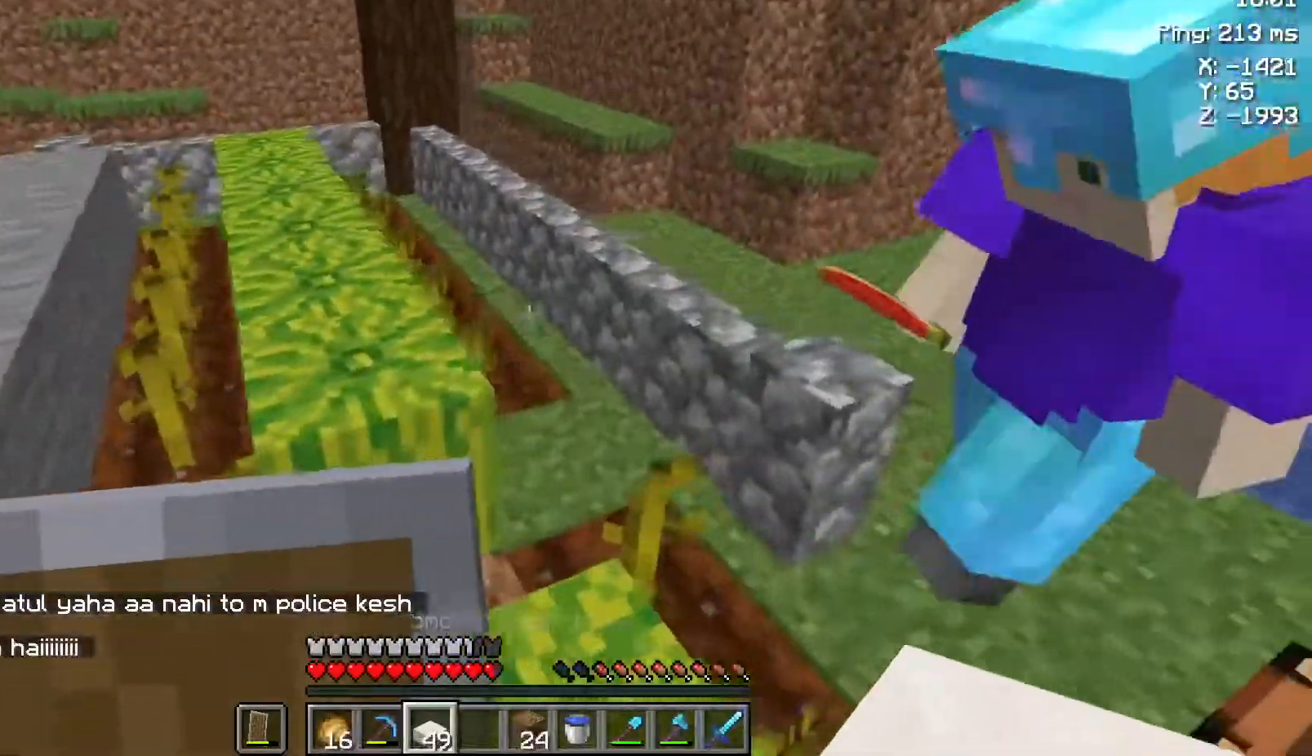
{"keys": [], "mouse": [], "events": []}
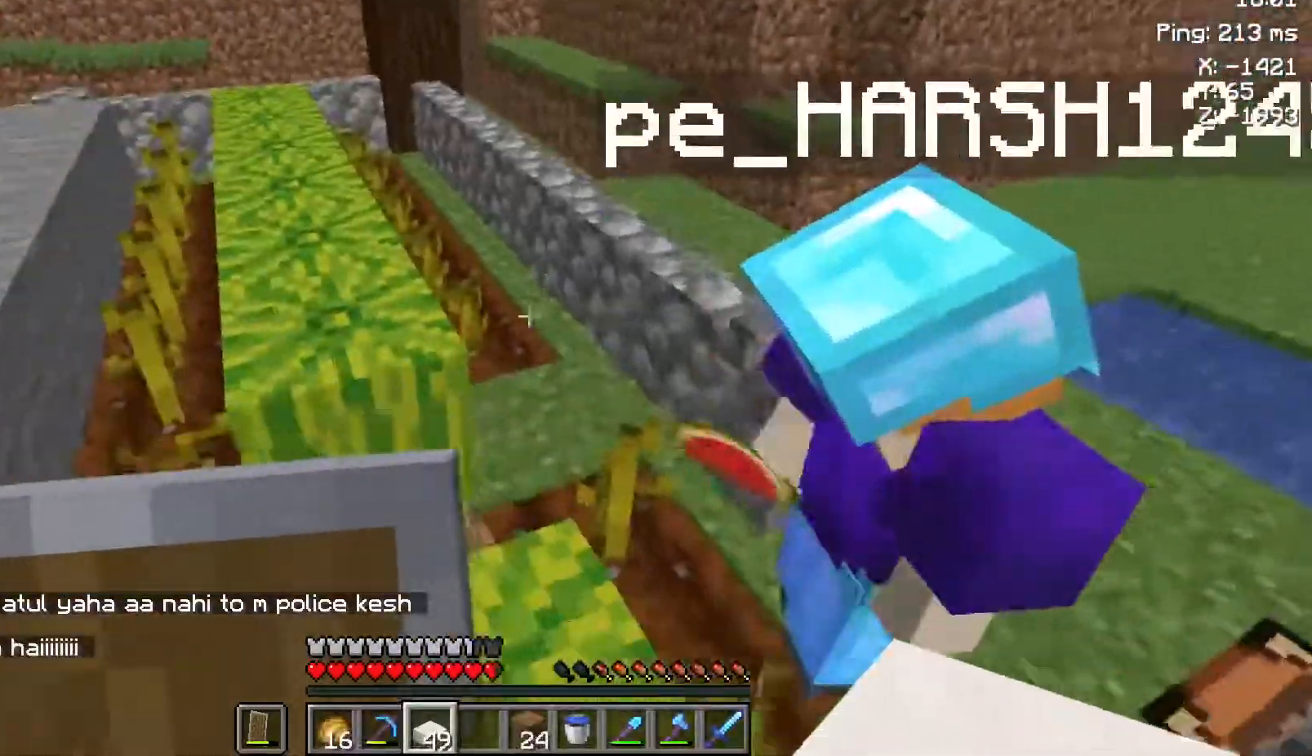
{"keys": ["w"], "mouse": [], "events": [[150, "d", "down"], [317, "d", "up"], [450, "w", "down"]]}
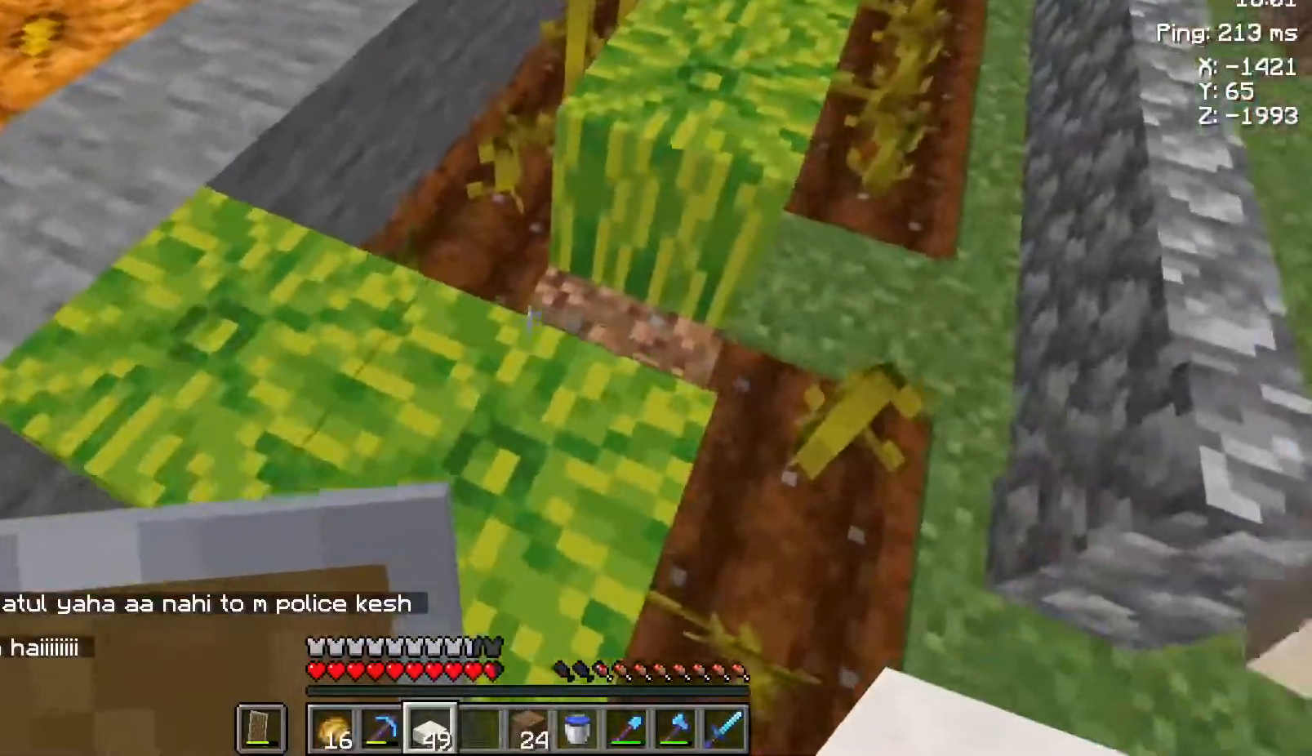
{"keys": [], "mouse": [], "events": [[100, "w", "up"]]}
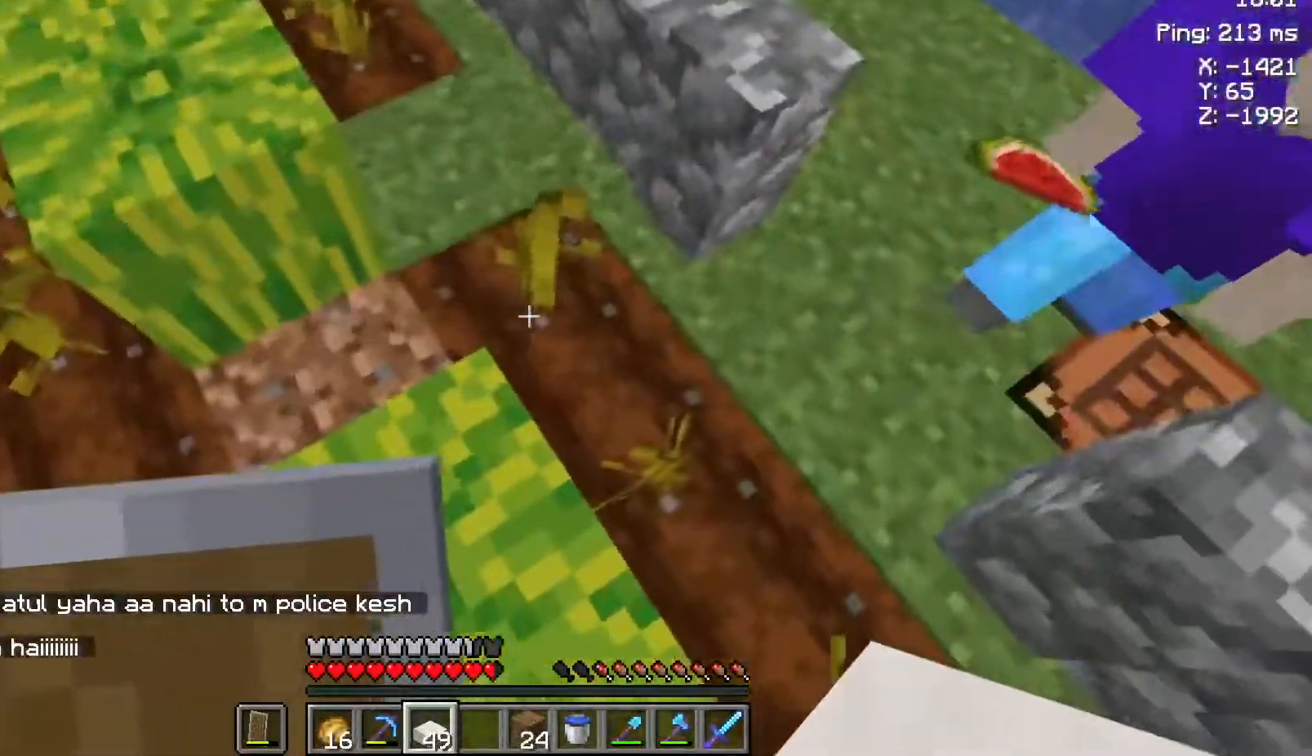
{"keys": [], "mouse": [], "events": []}
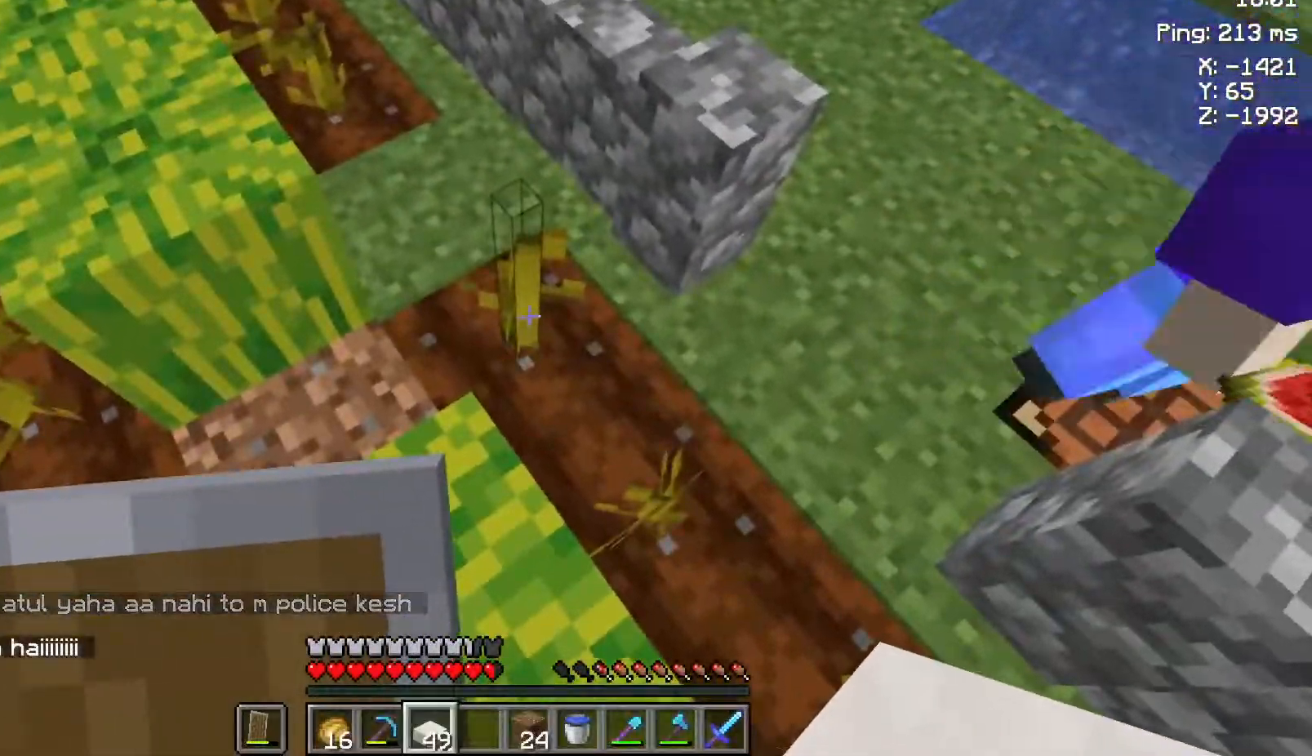
{"keys": ["w"], "mouse": [], "events": [[367, "w", "down"]]}
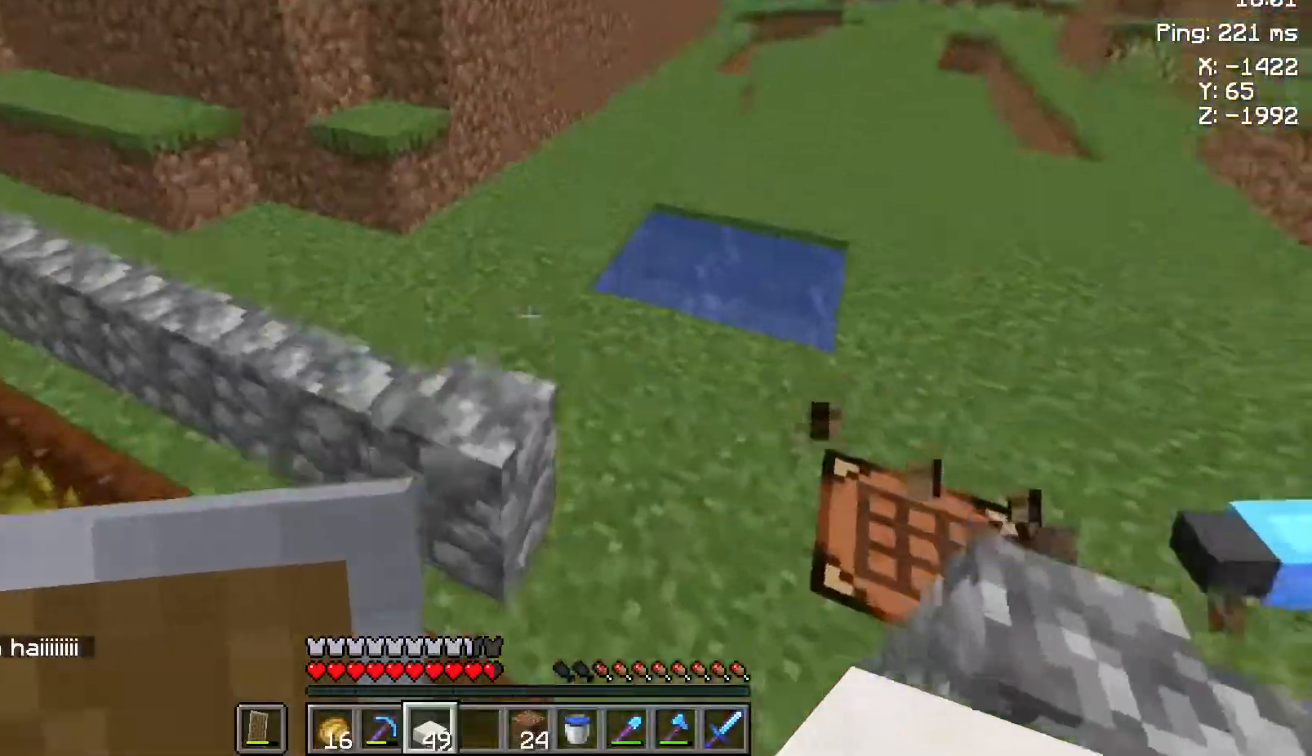
{"keys": ["w"], "mouse": [], "events": [[100, "space", "down"], [417, "space", "up"]]}
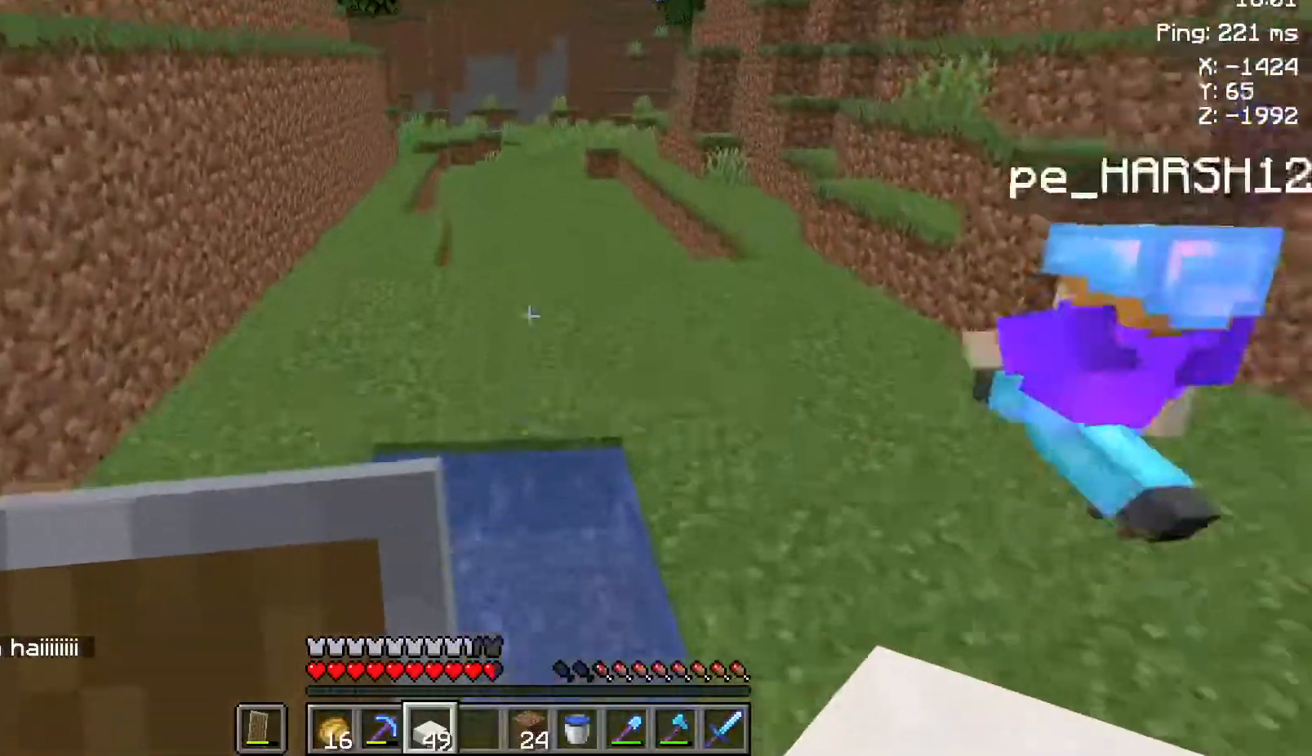
{"keys": ["d"], "mouse": [], "events": [[267, "w", "up"], [433, "d", "down"]]}
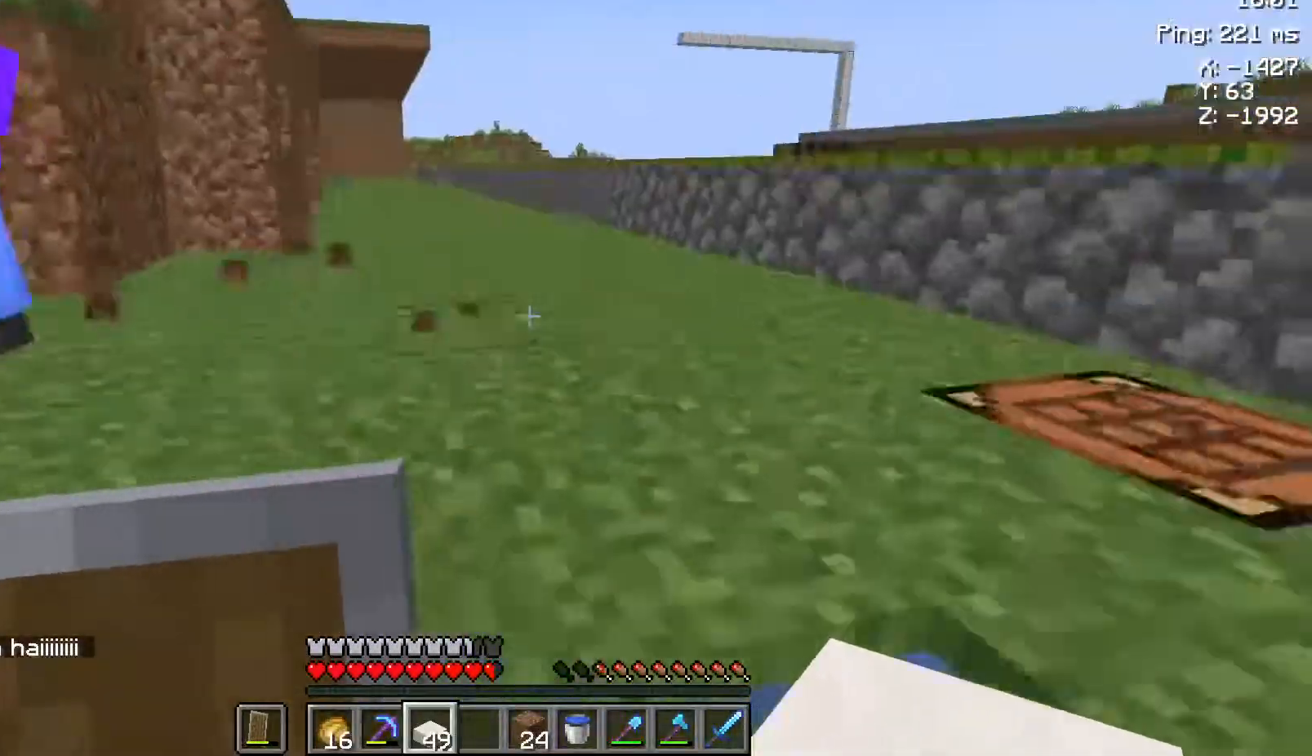
{"keys": ["d", "space", "w"], "mouse": [], "events": [[83, "w", "down"], [183, "space", "down"]]}
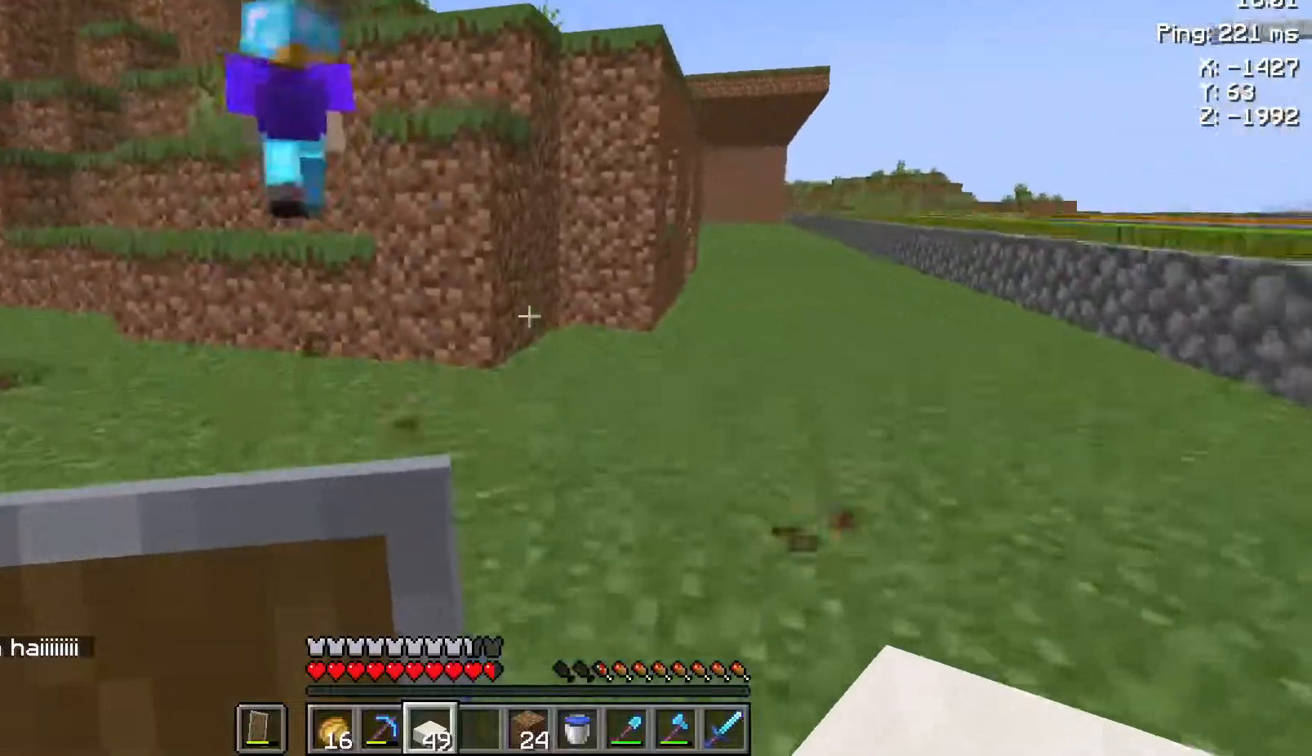
{"keys": ["w"], "mouse": [], "events": [[250, "d", "up"], [367, "space", "up"]]}
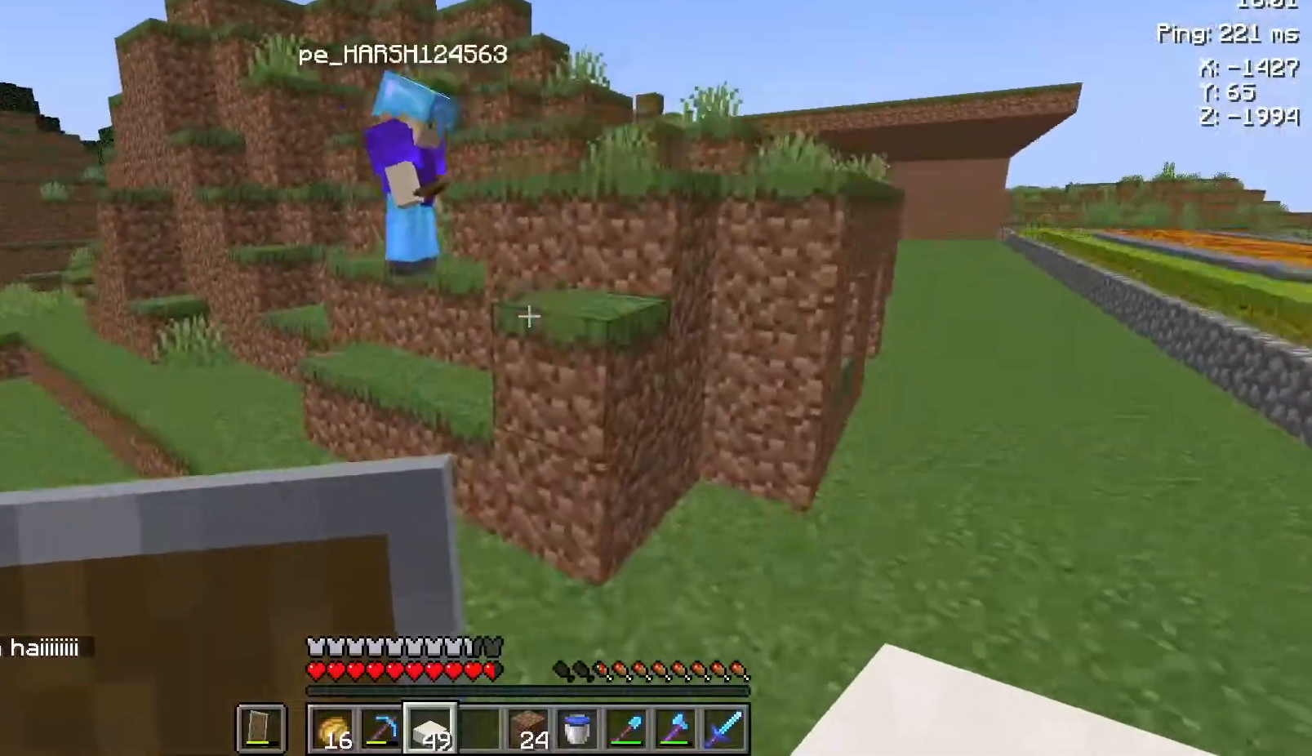
{"keys": ["w"], "mouse": [], "events": []}
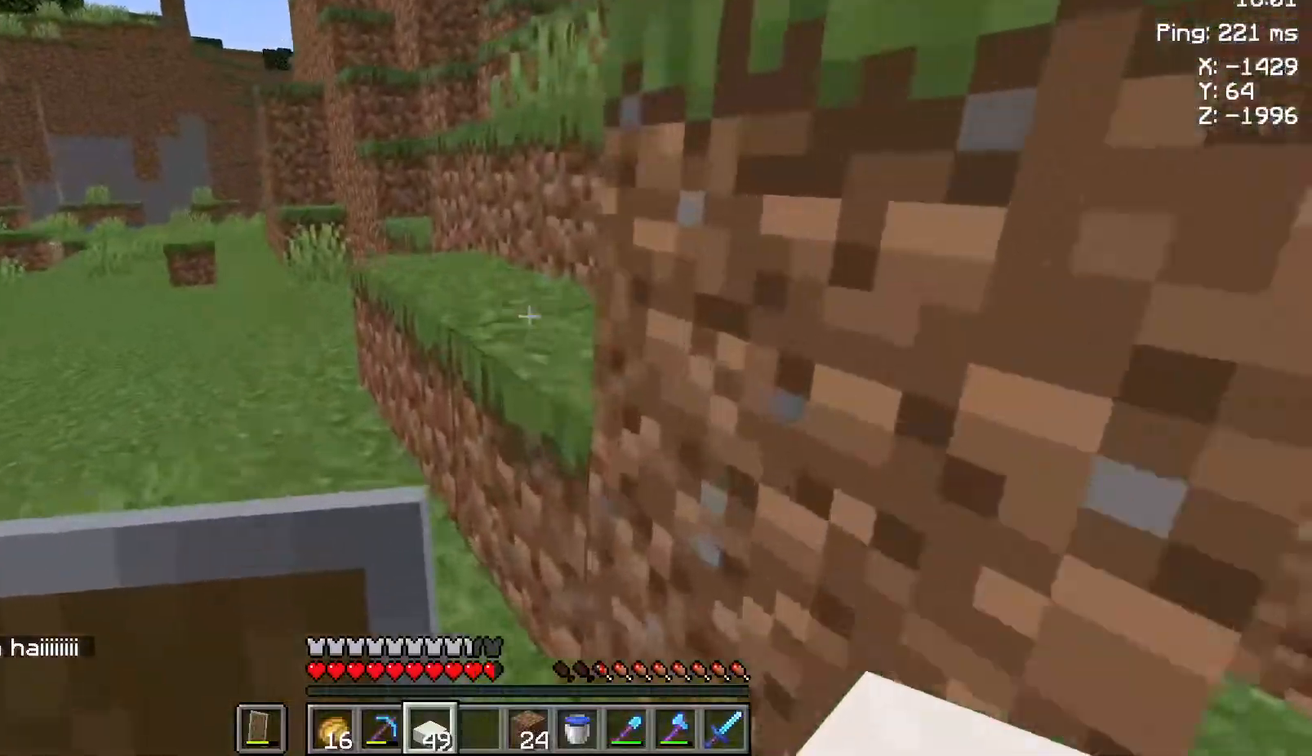
{"keys": ["w"], "mouse": [], "events": [[150, "space", "down"], [467, "space", "up"]]}
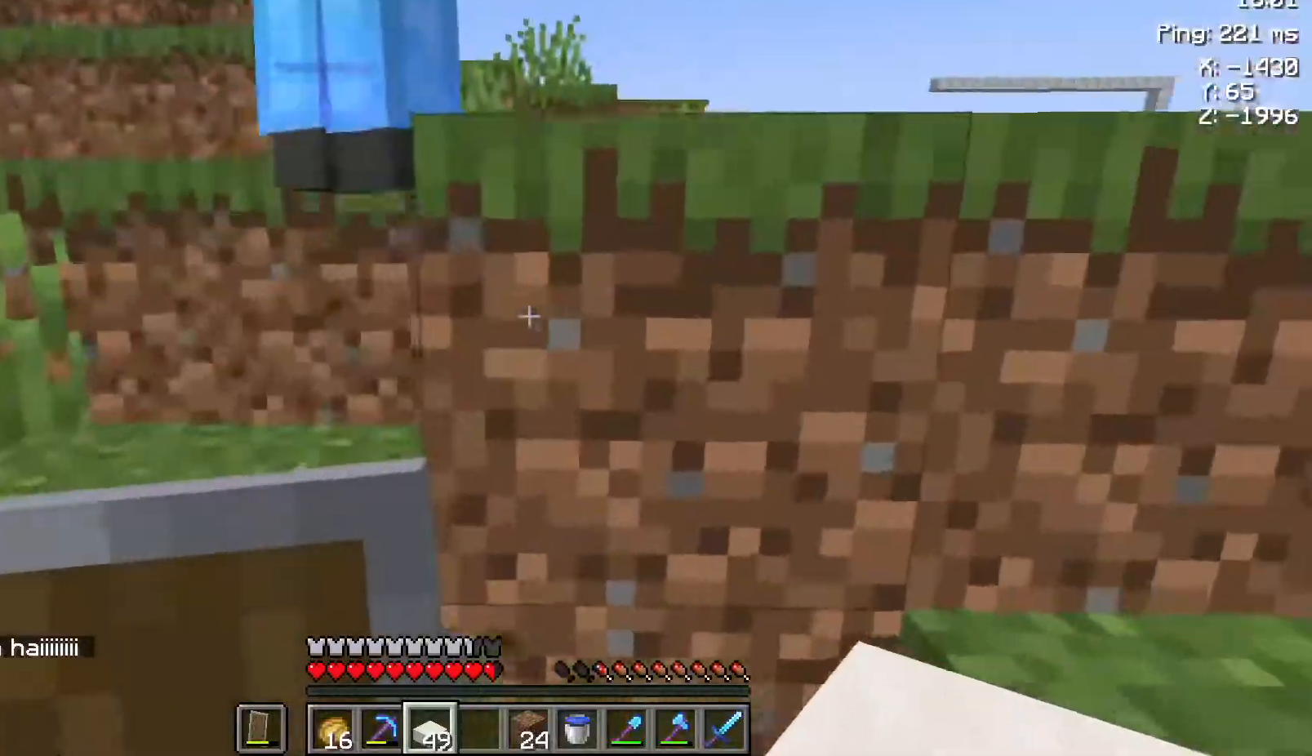
{"keys": ["space", "w"], "mouse": [], "events": [[267, "space", "down"]]}
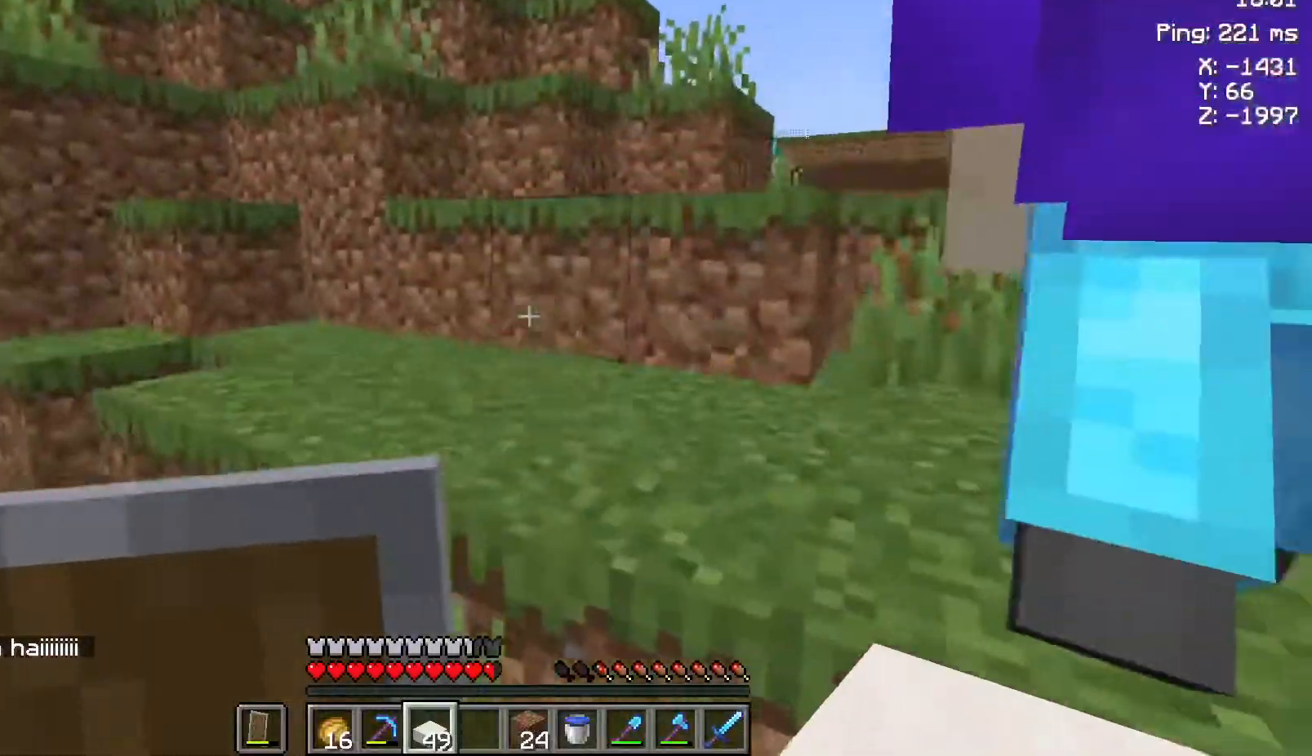
{"keys": [], "mouse": [], "events": [[133, "space", "up"], [267, "space", "down"], [450, "space", "up"], [450, "w", "up"]]}
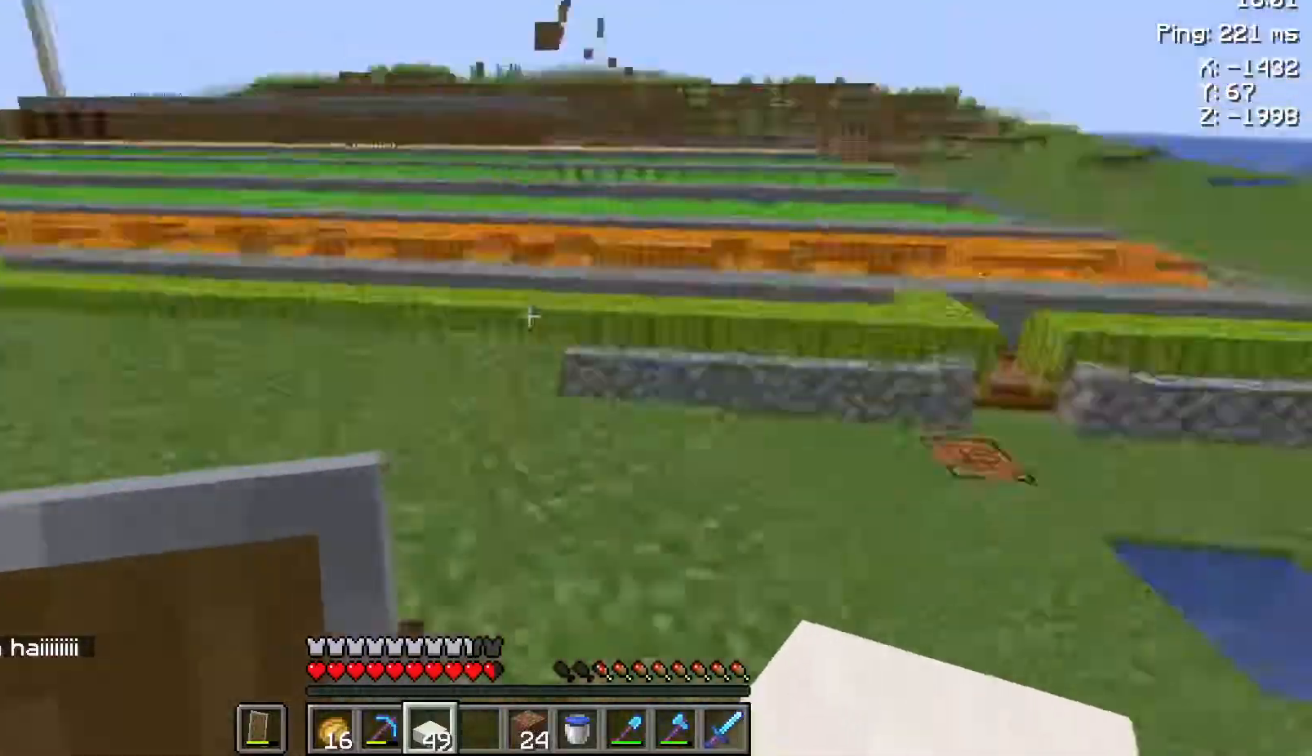
{"keys": ["w"], "mouse": [], "events": [[183, "w", "down"]]}
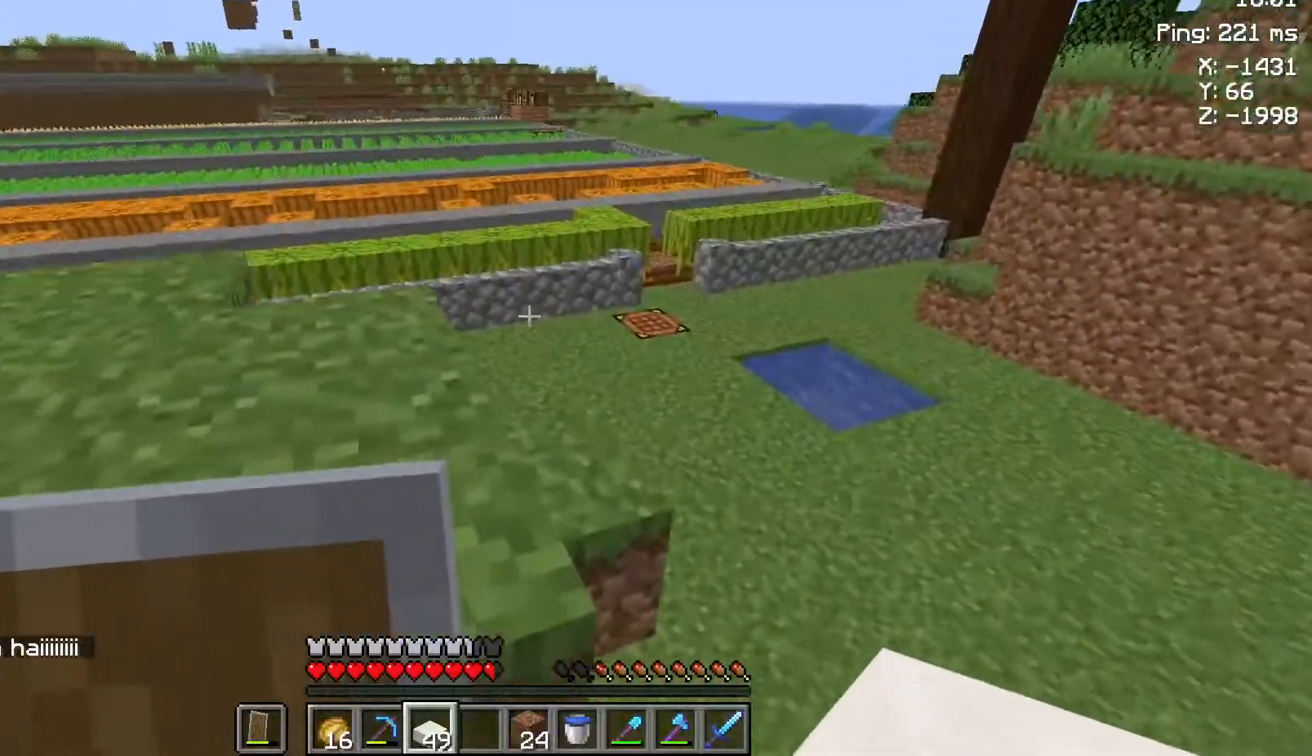
{"keys": ["space", "w"], "mouse": [], "events": [[100, "space", "down"]]}
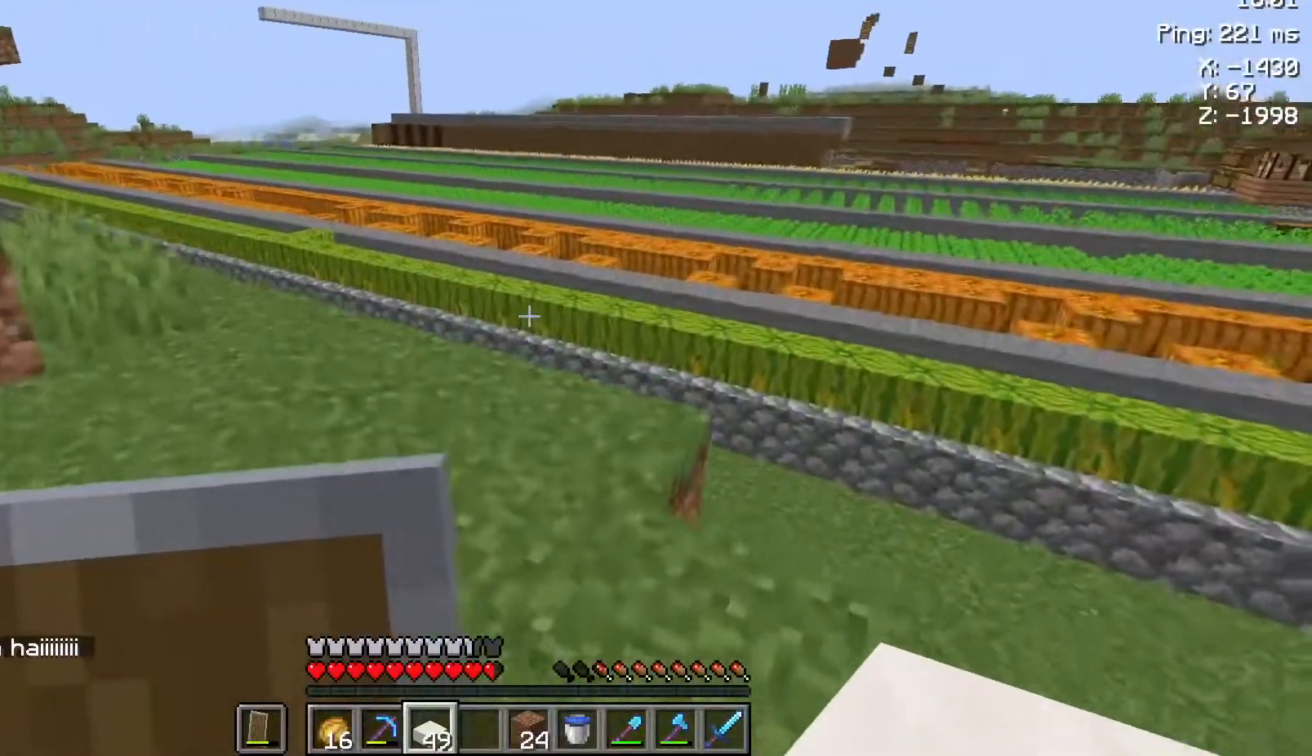
{"keys": [], "mouse": [], "events": [[50, "a", "down"], [100, "space", "up"], [317, "a", "up"], [317, "w", "up"]]}
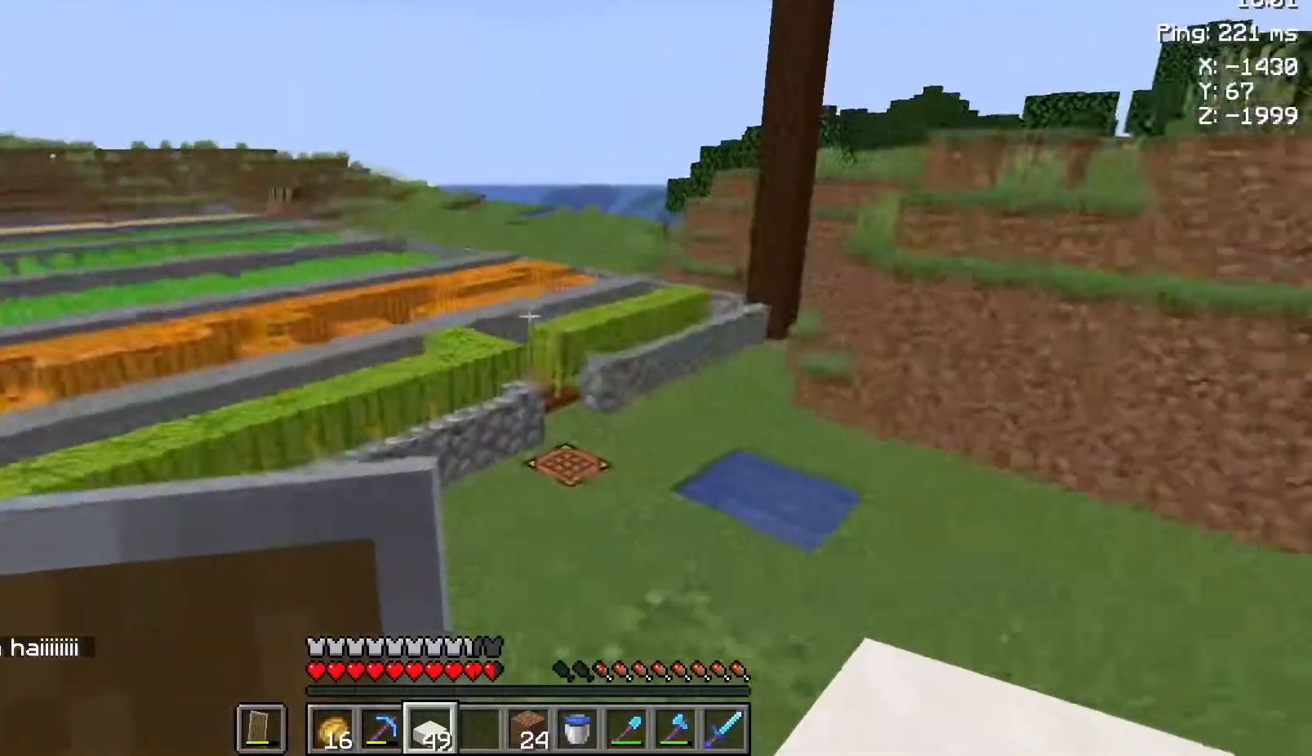
{"keys": [], "mouse": [], "events": []}
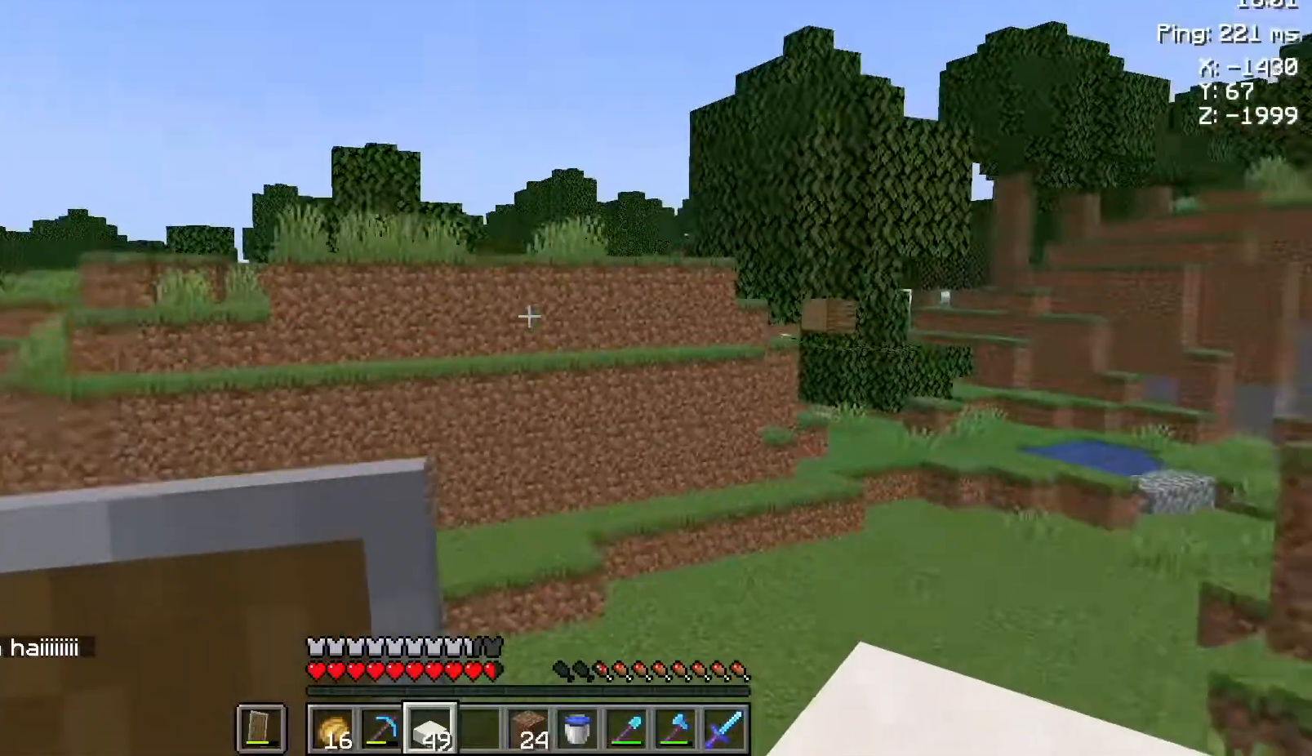
{"keys": [], "mouse": [], "events": []}
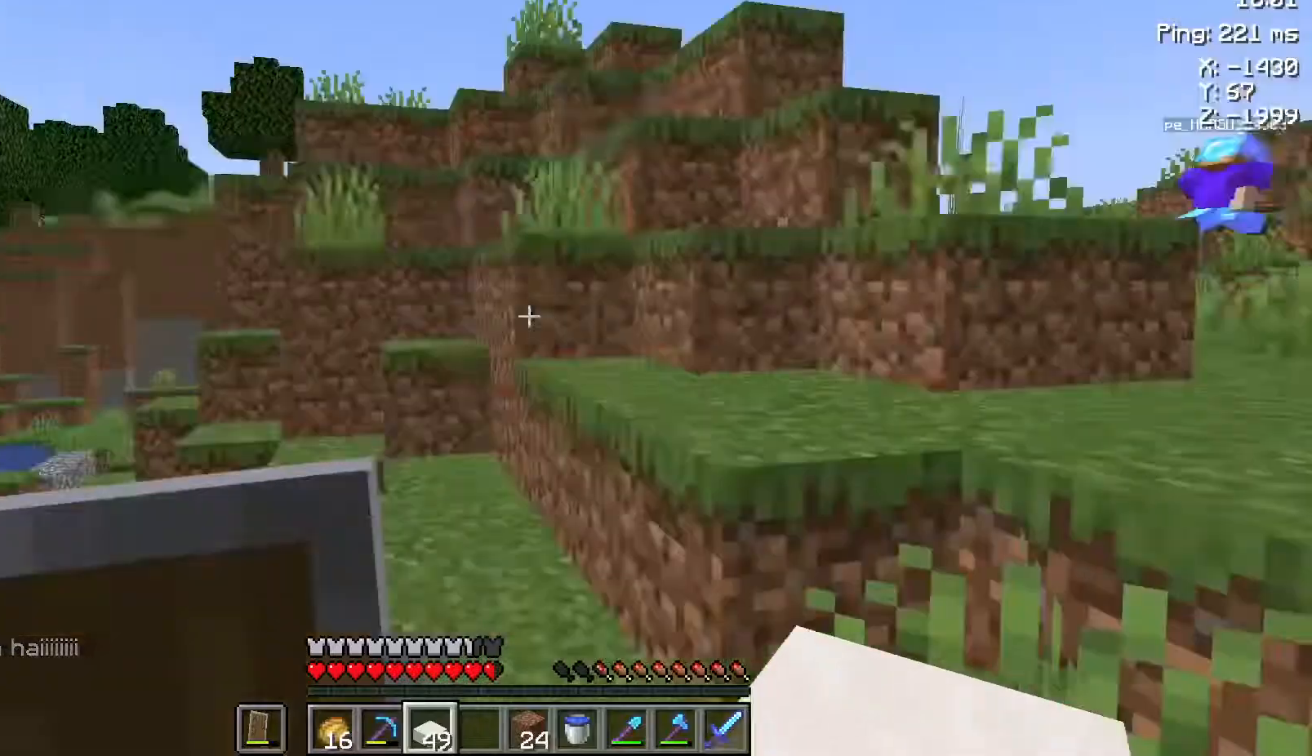
{"keys": ["space", "w"], "mouse": [], "events": [[317, "w", "down"], [433, "space", "down"]]}
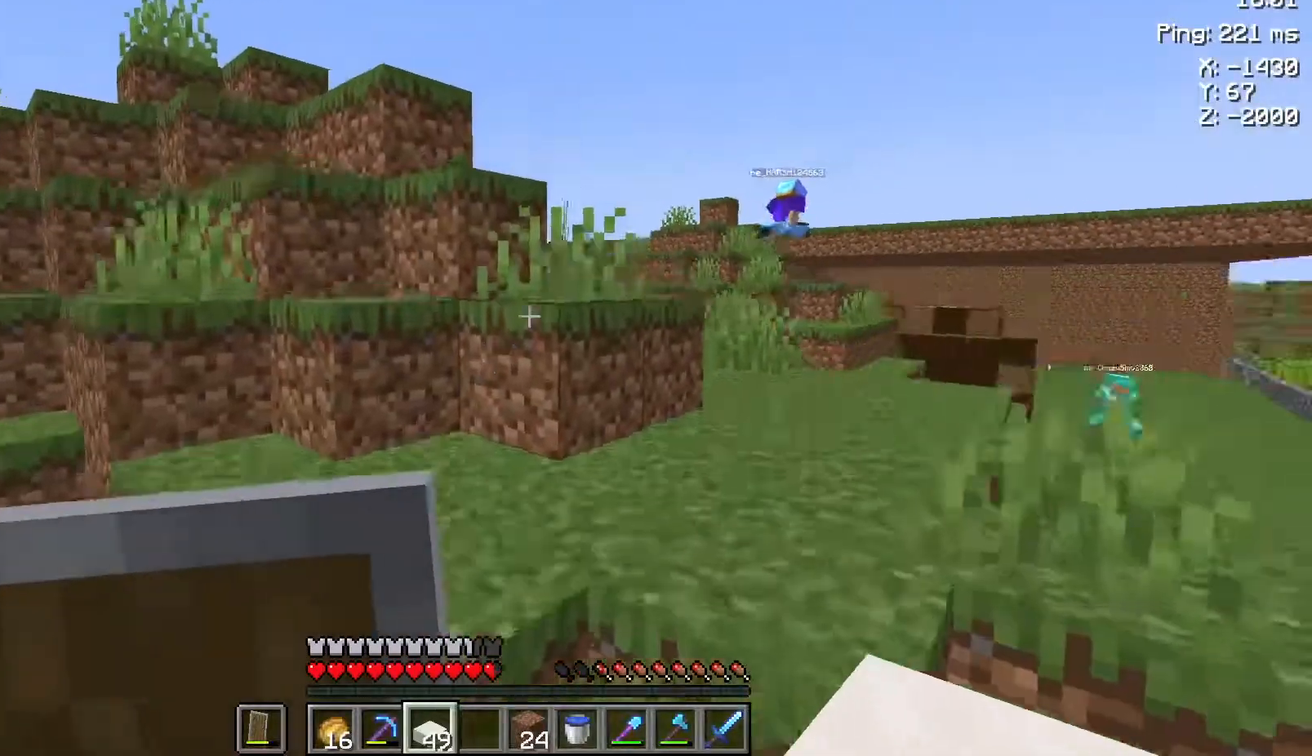
{"keys": ["space", "w"], "mouse": [], "events": []}
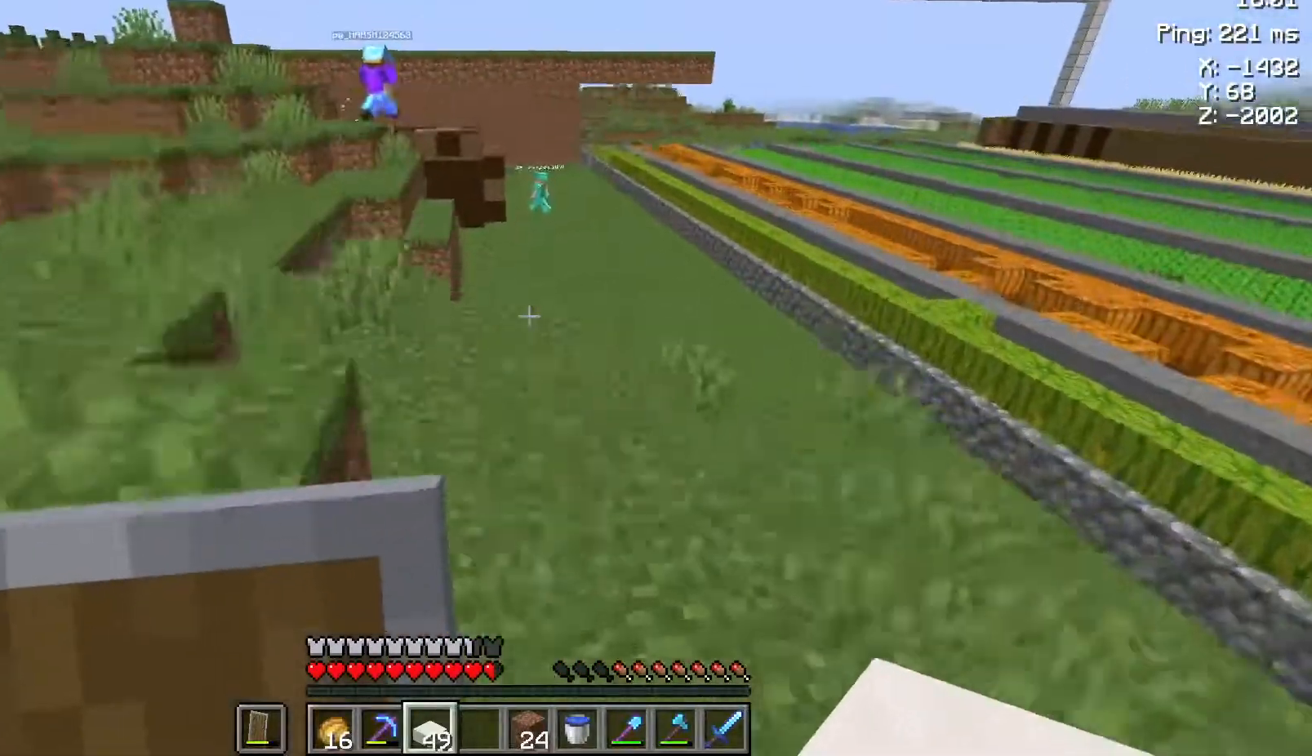
{"keys": ["space", "w"], "mouse": [], "events": []}
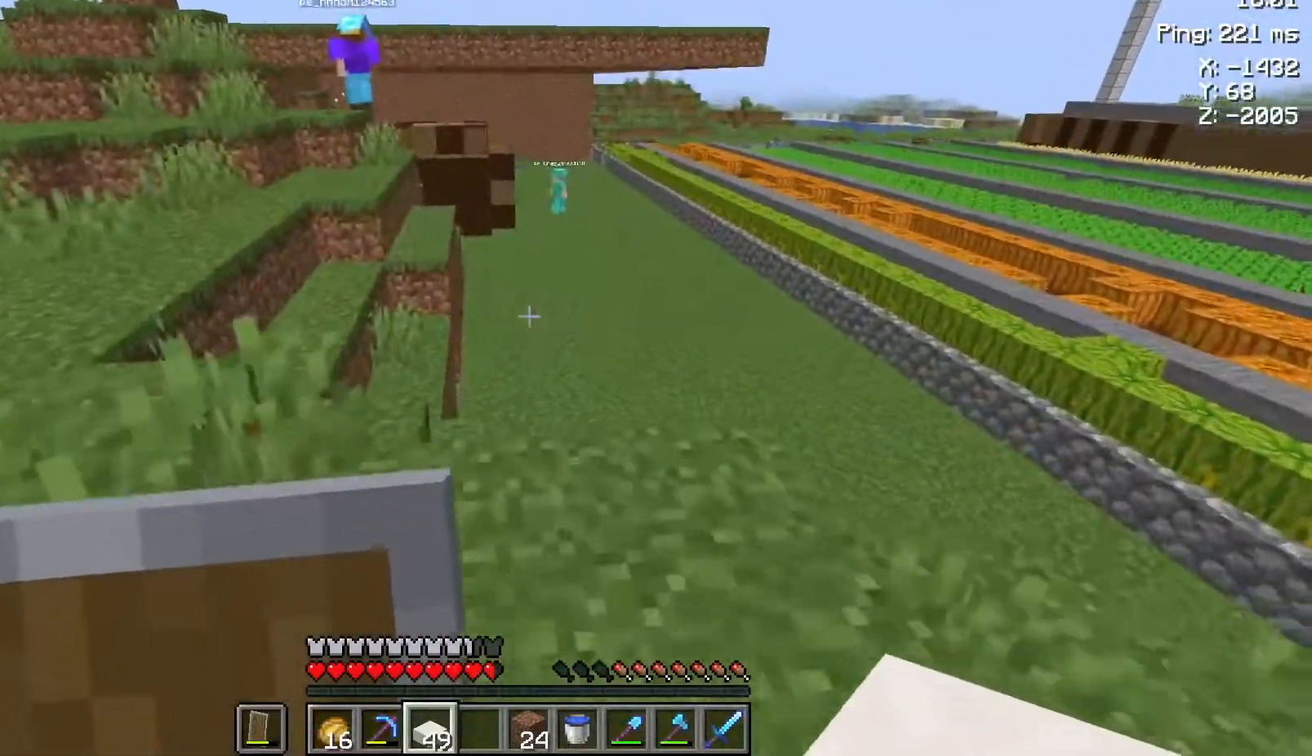
{"keys": ["w"], "mouse": [], "events": [[117, "w", "up"], [450, "w", "down"], [467, "space", "up"]]}